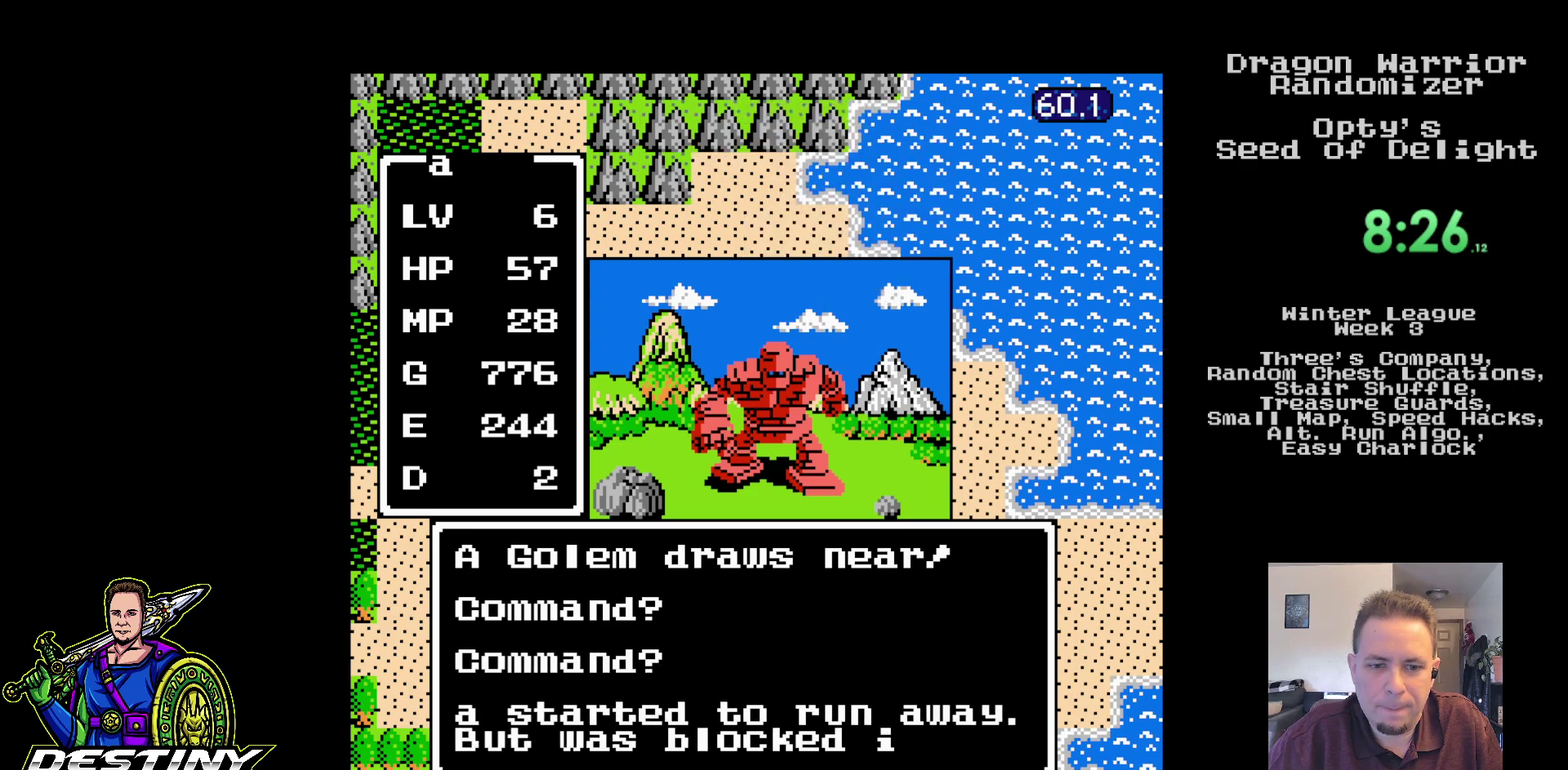
Gameplay with a controller (Nintendo layout); each line is a JSON object with the inputs held at the frame after it. "events" lists button and stick changes between this image and that frame as [ms after this image, input, new state], when the widget could be followed in between. Not read: L1 L3 R1 R3.
{"buttons": [], "events": [[17, "DPAD_LEFT", "down"], [283, "DPAD_LEFT", "up"]]}
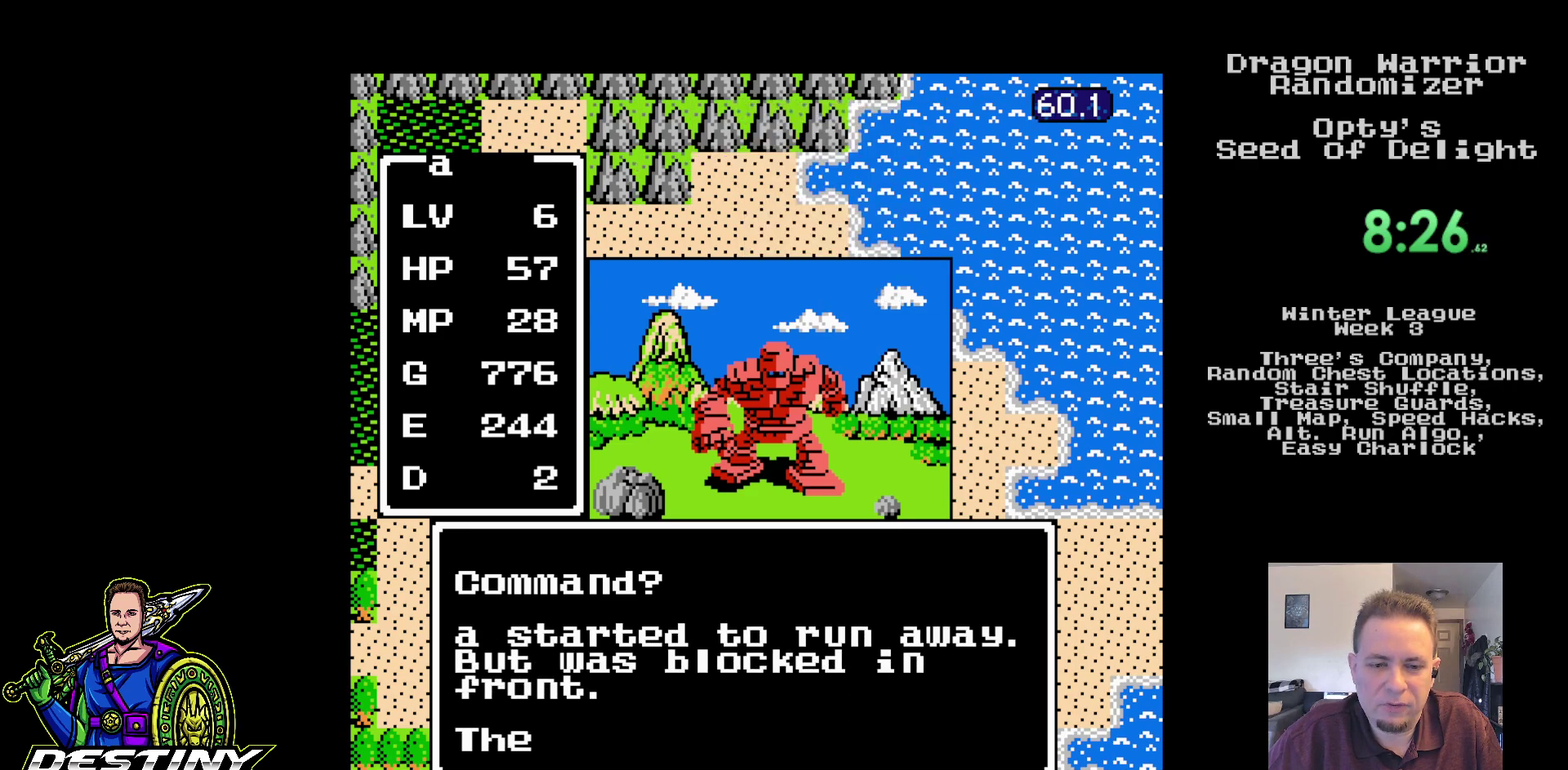
{"buttons": []}
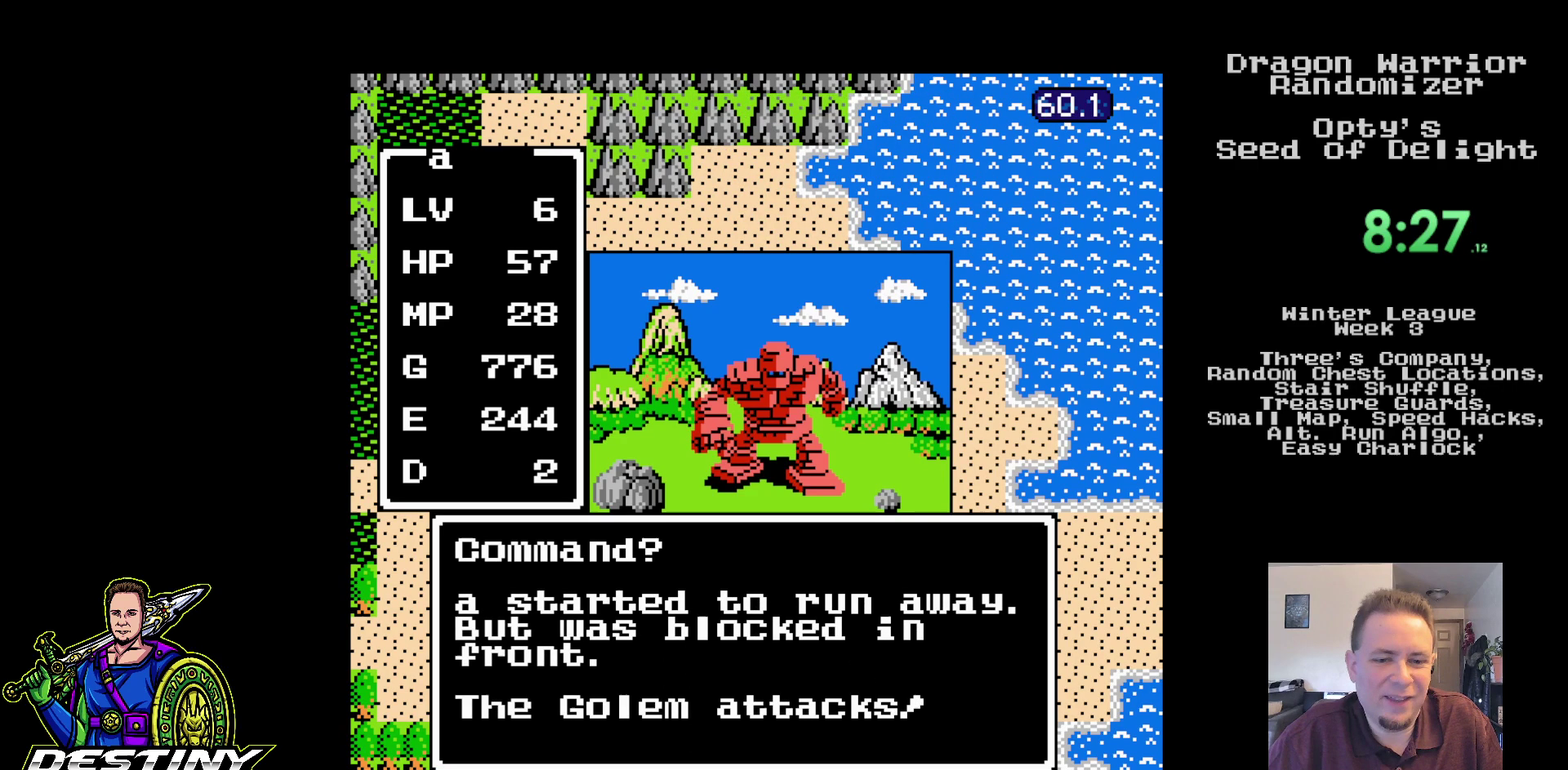
{"buttons": []}
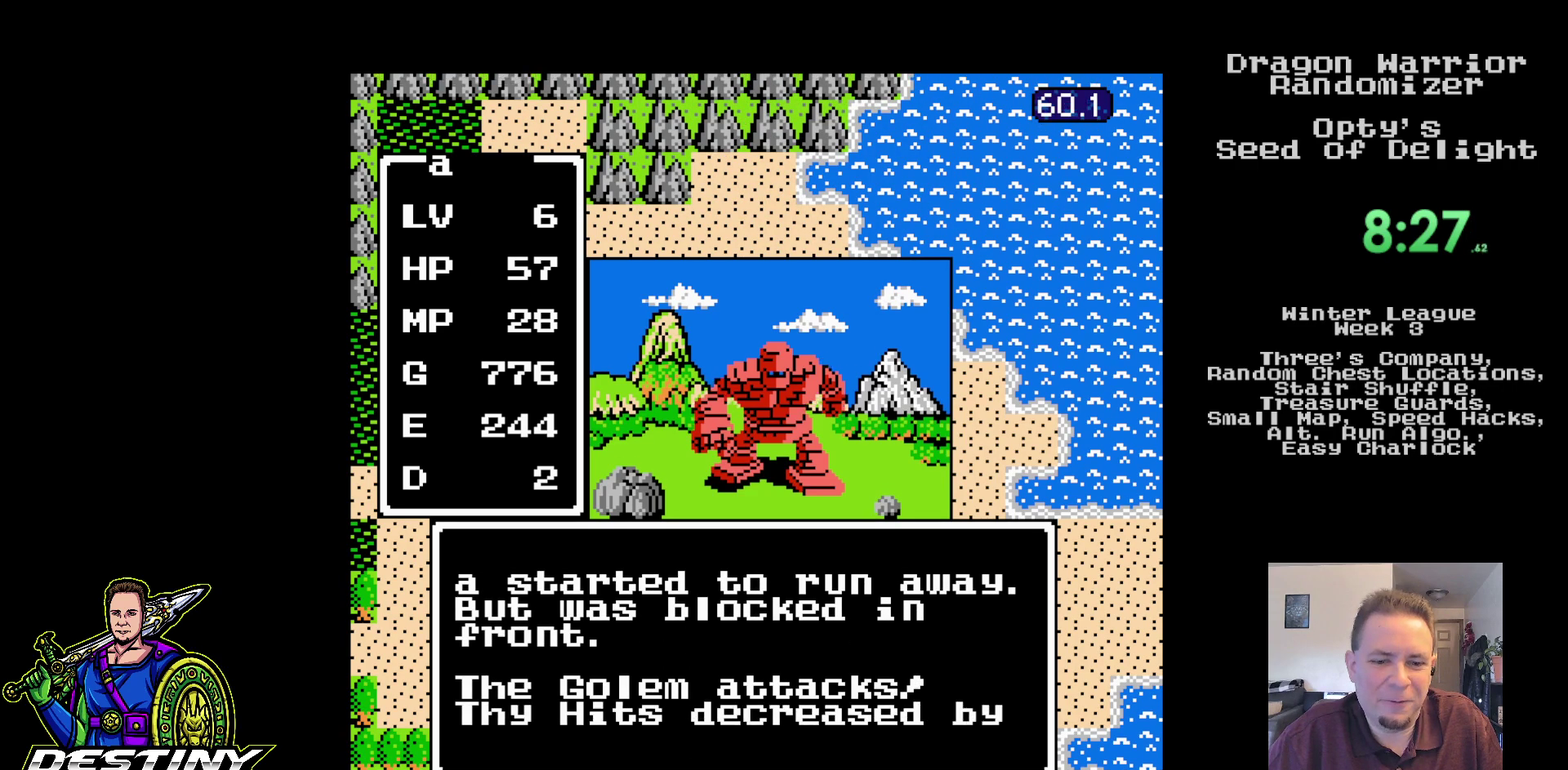
{"buttons": []}
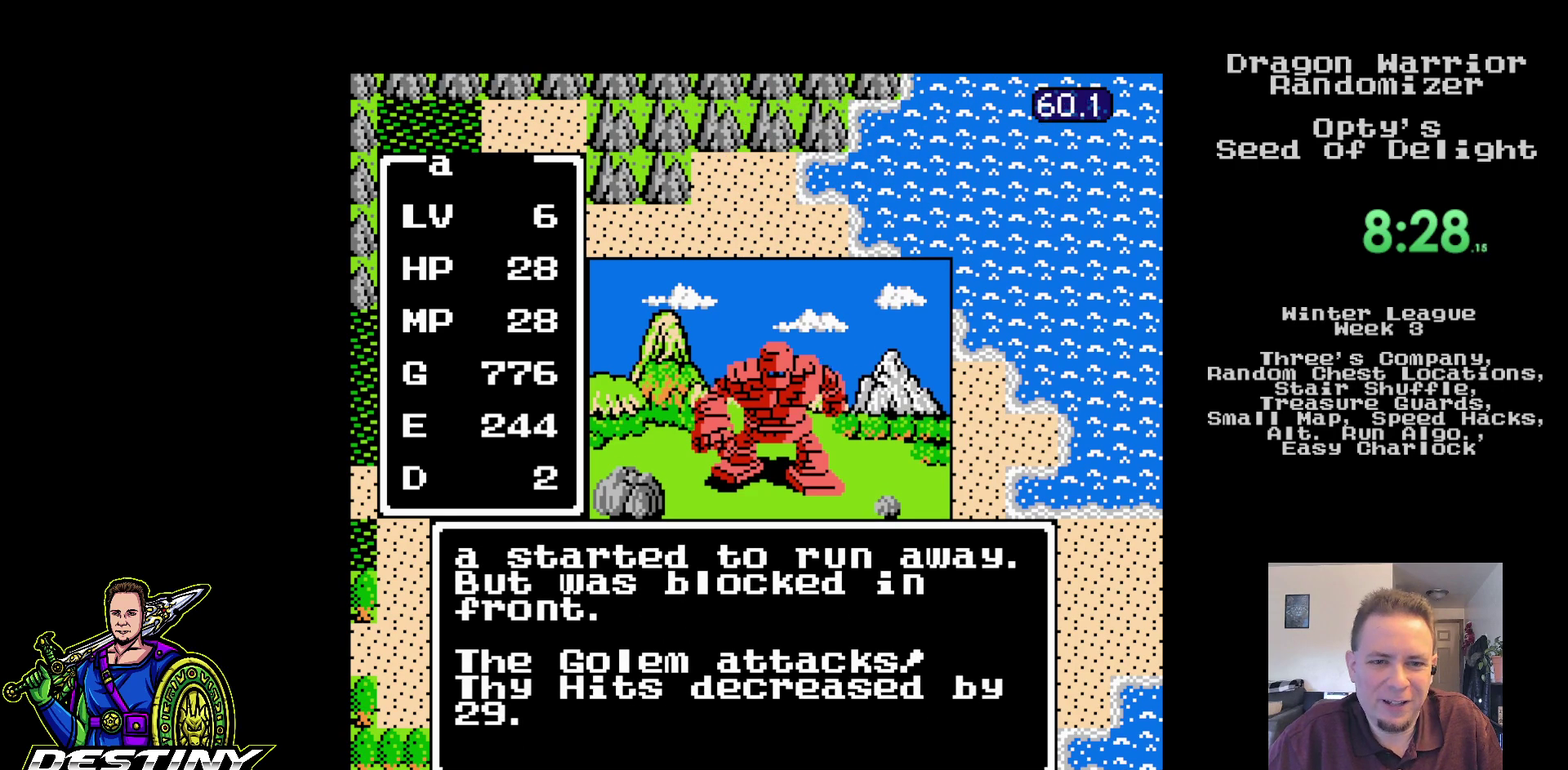
{"buttons": []}
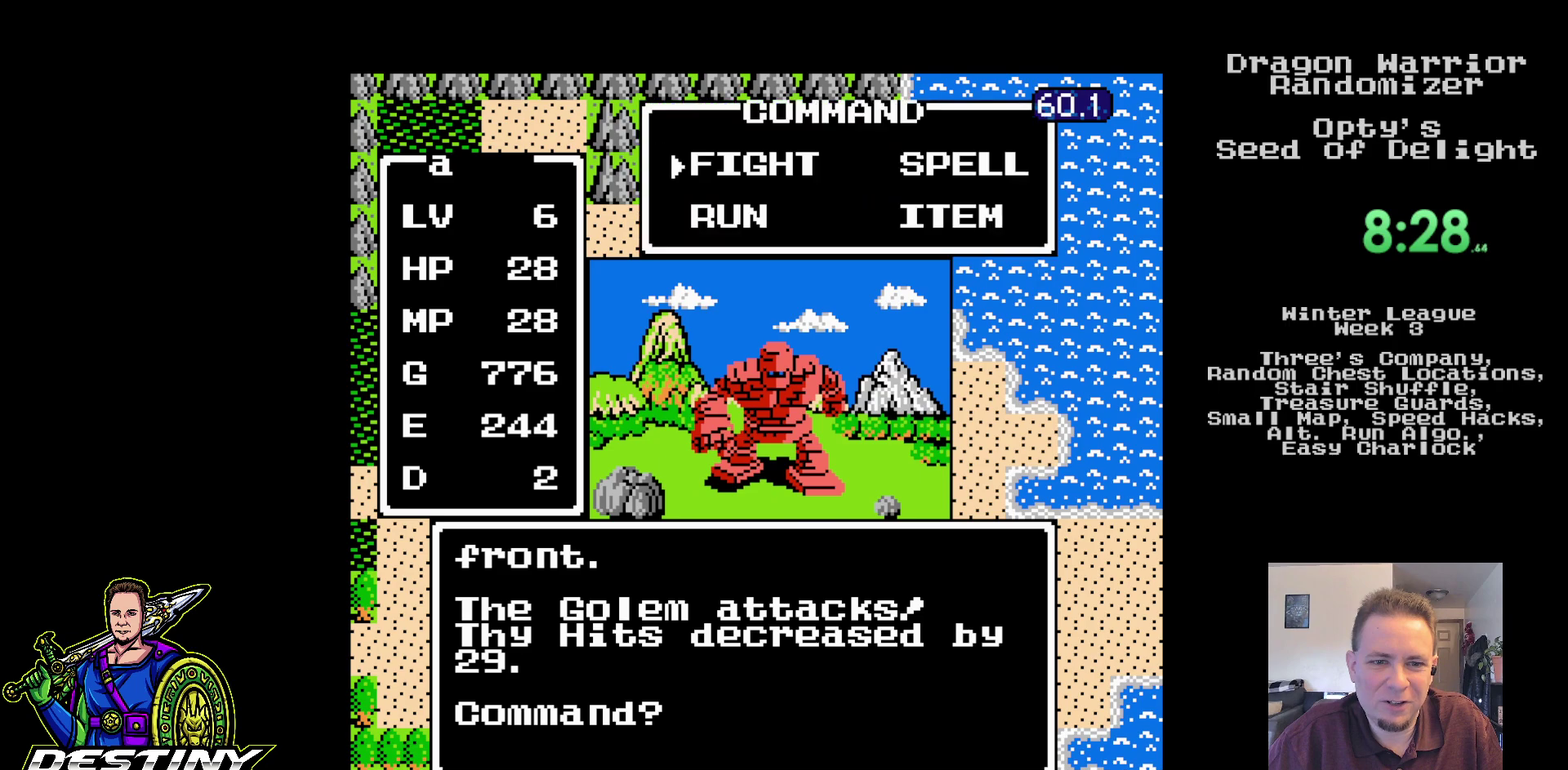
{"buttons": [], "events": [[67, "DPAD_DOWN", "down"], [183, "DPAD_DOWN", "up"], [217, "A", "down"], [383, "A", "up"]]}
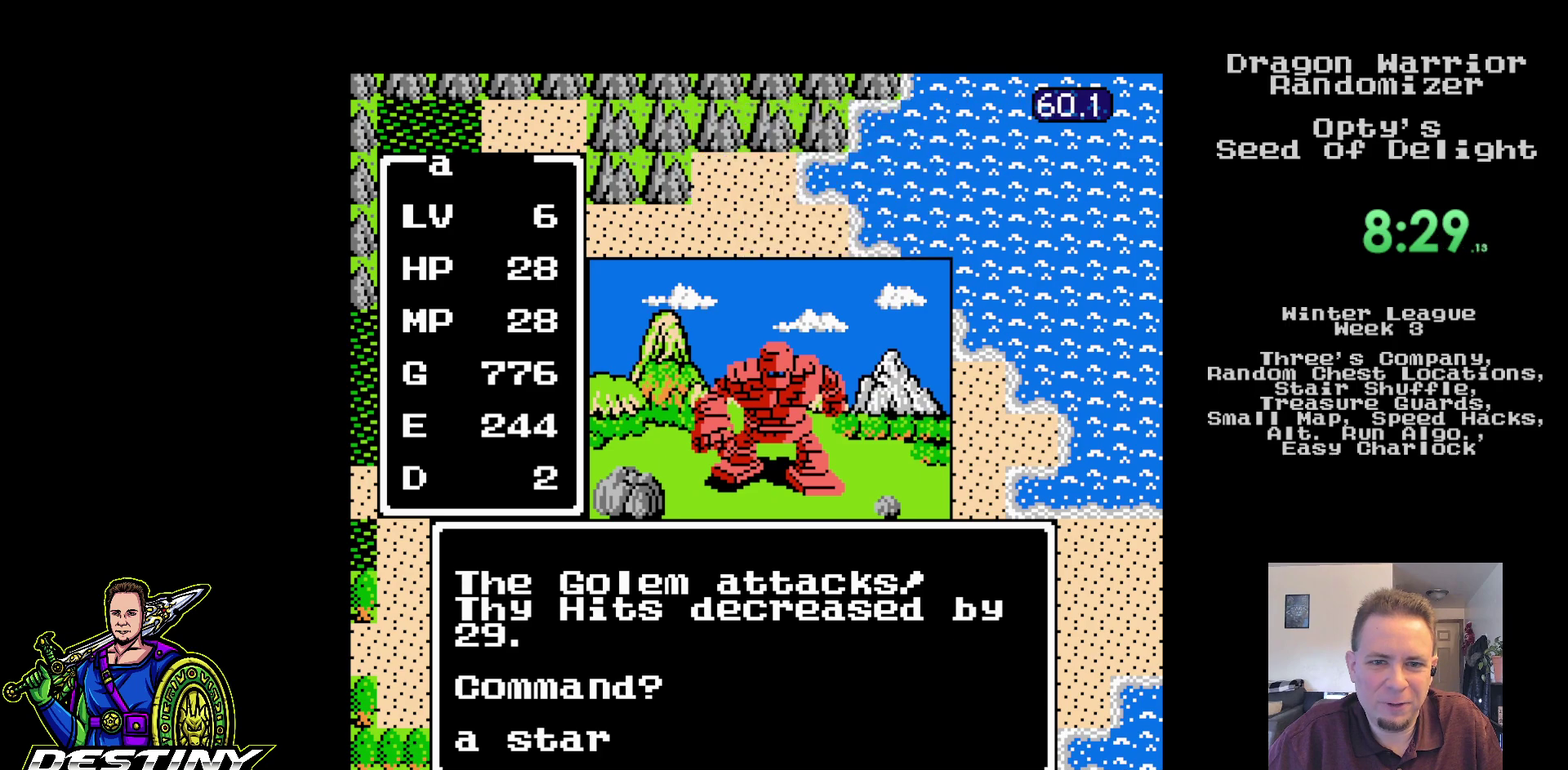
{"buttons": []}
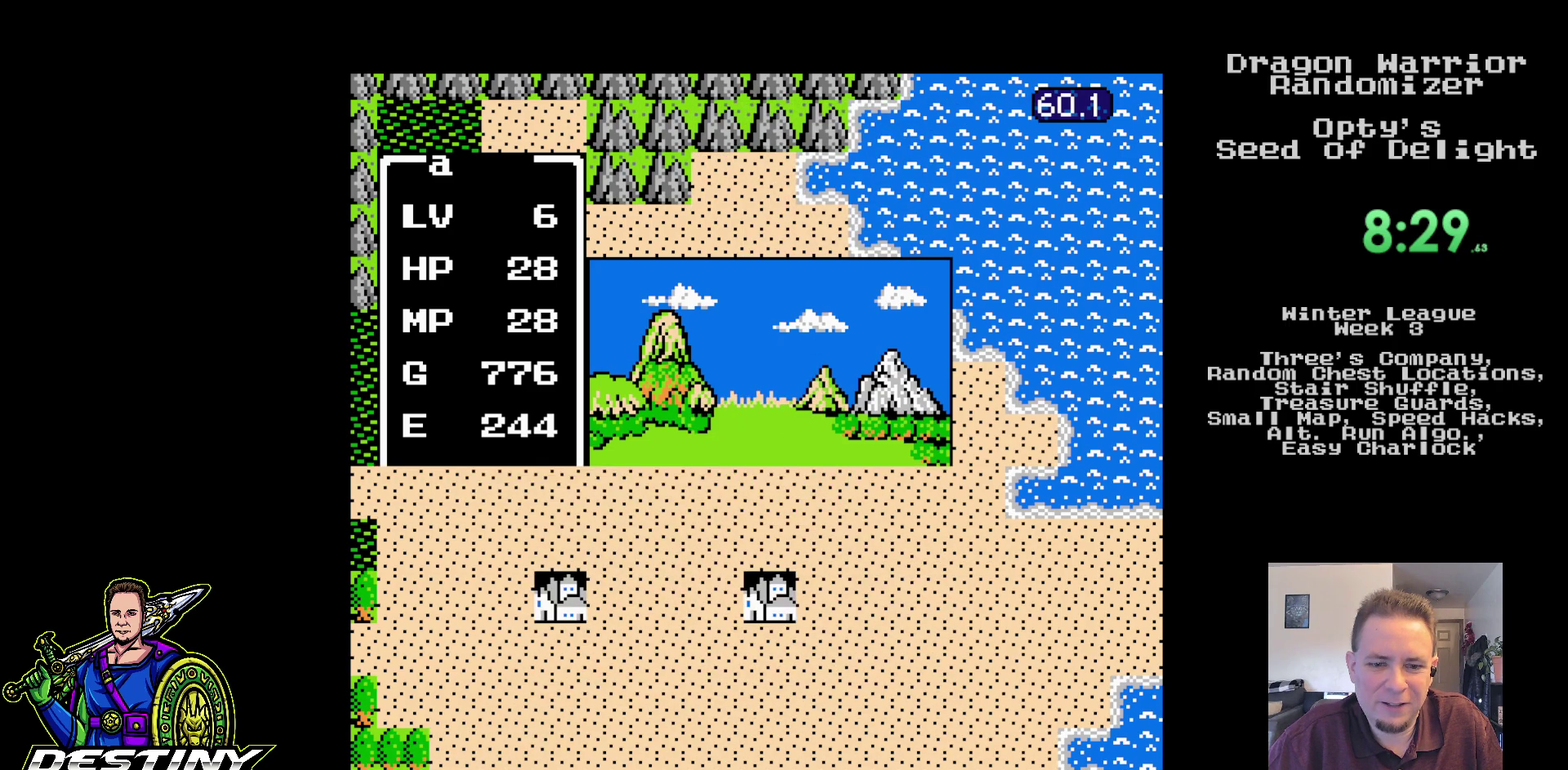
{"buttons": ["DPAD_LEFT"], "events": [[83, "DPAD_LEFT", "down"]]}
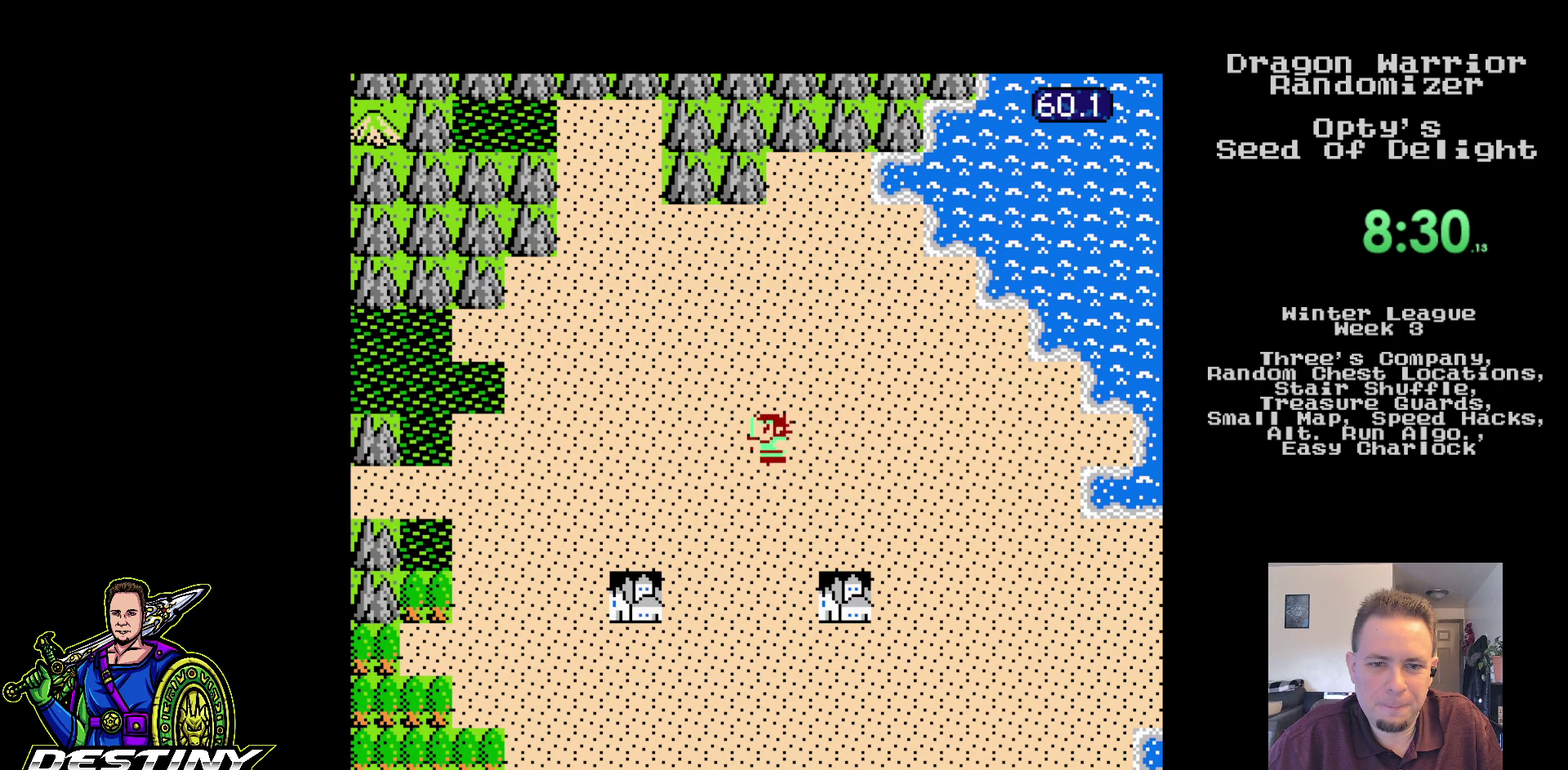
{"buttons": ["DPAD_LEFT"]}
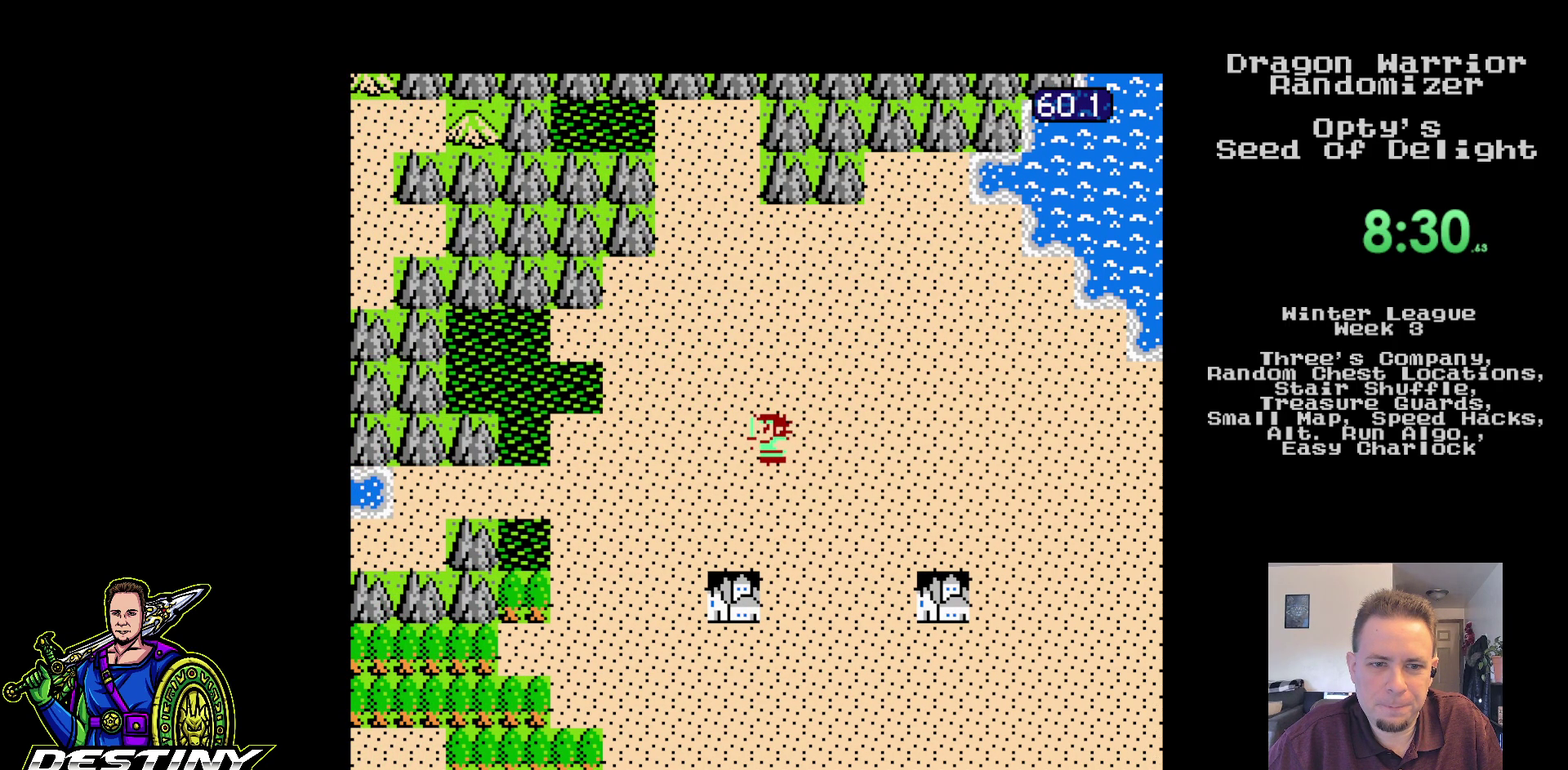
{"buttons": ["DPAD_LEFT"]}
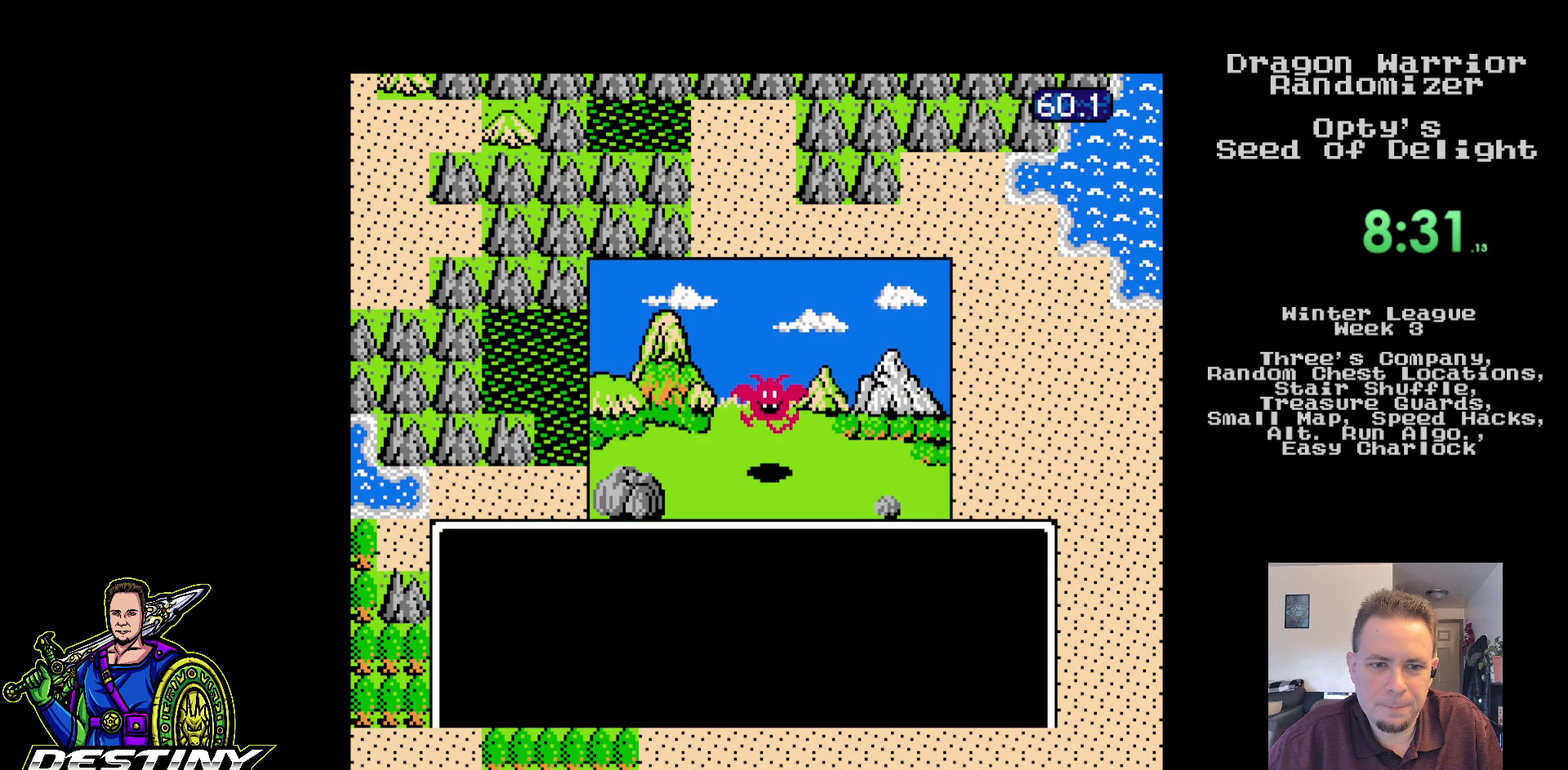
{"buttons": []}
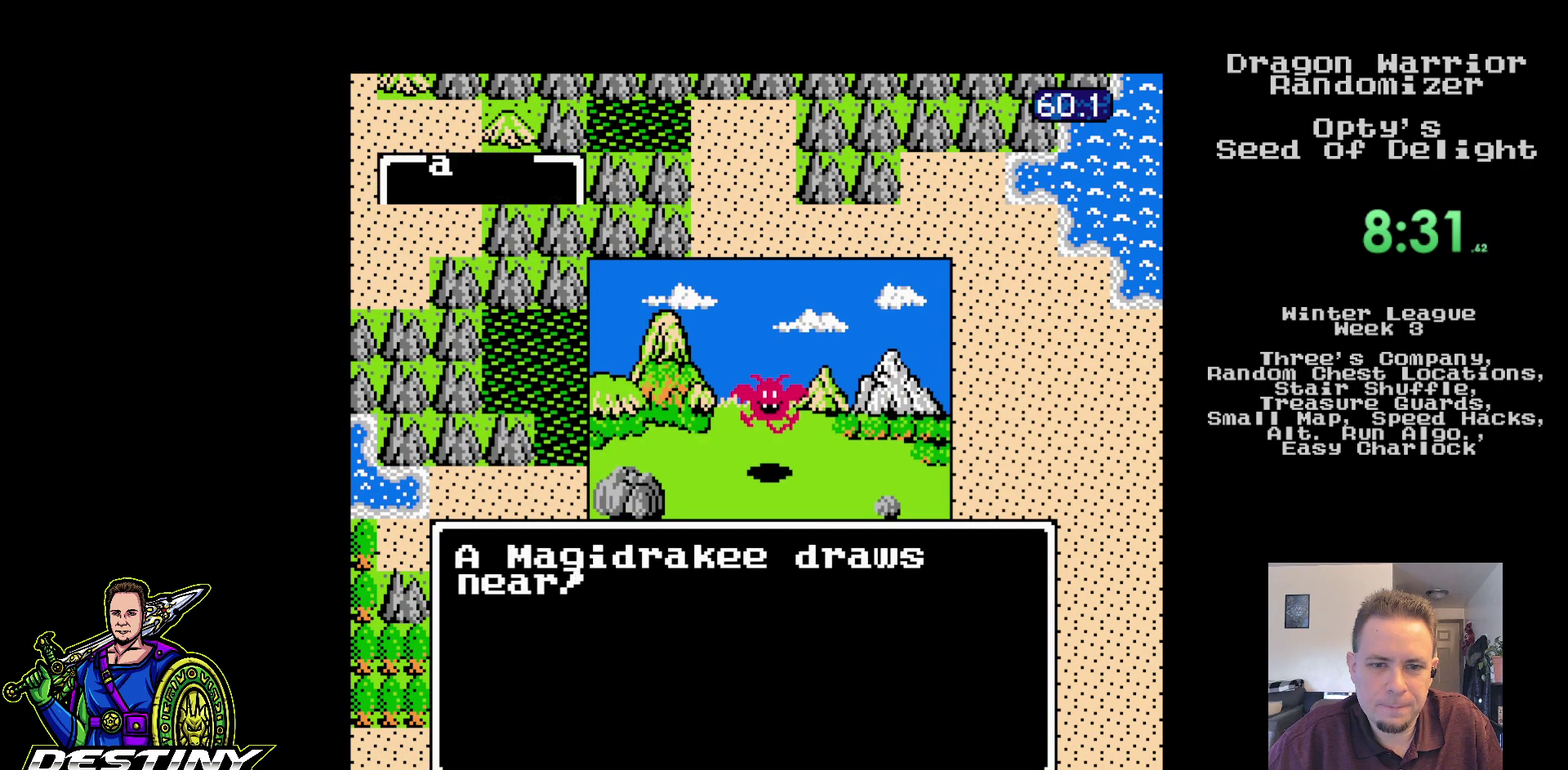
{"buttons": ["A"], "events": [[250, "A", "down"], [367, "A", "up"], [433, "A", "down"]]}
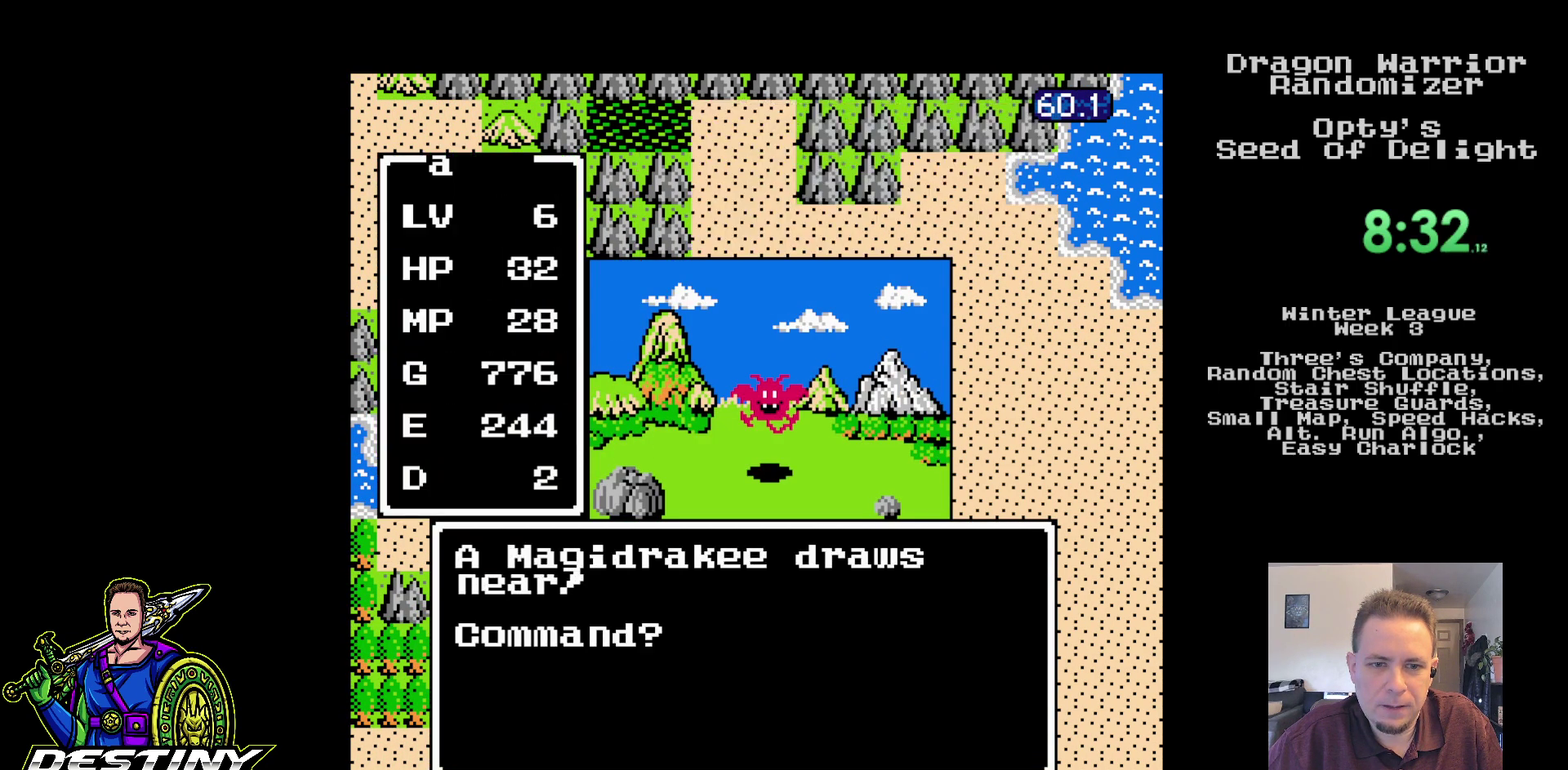
{"buttons": [], "events": [[17, "A", "up"], [67, "A", "down"], [183, "A", "up"]]}
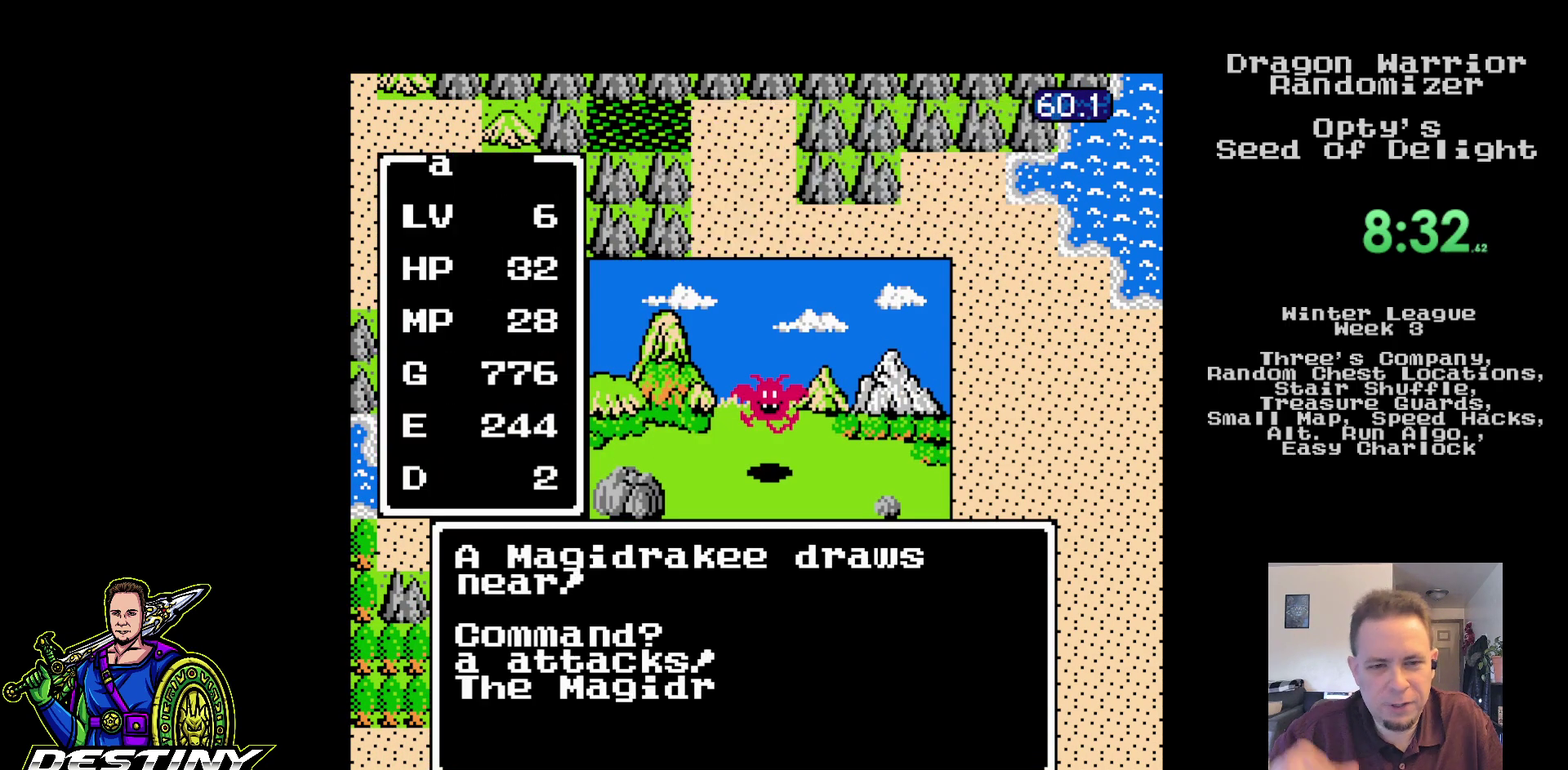
{"buttons": []}
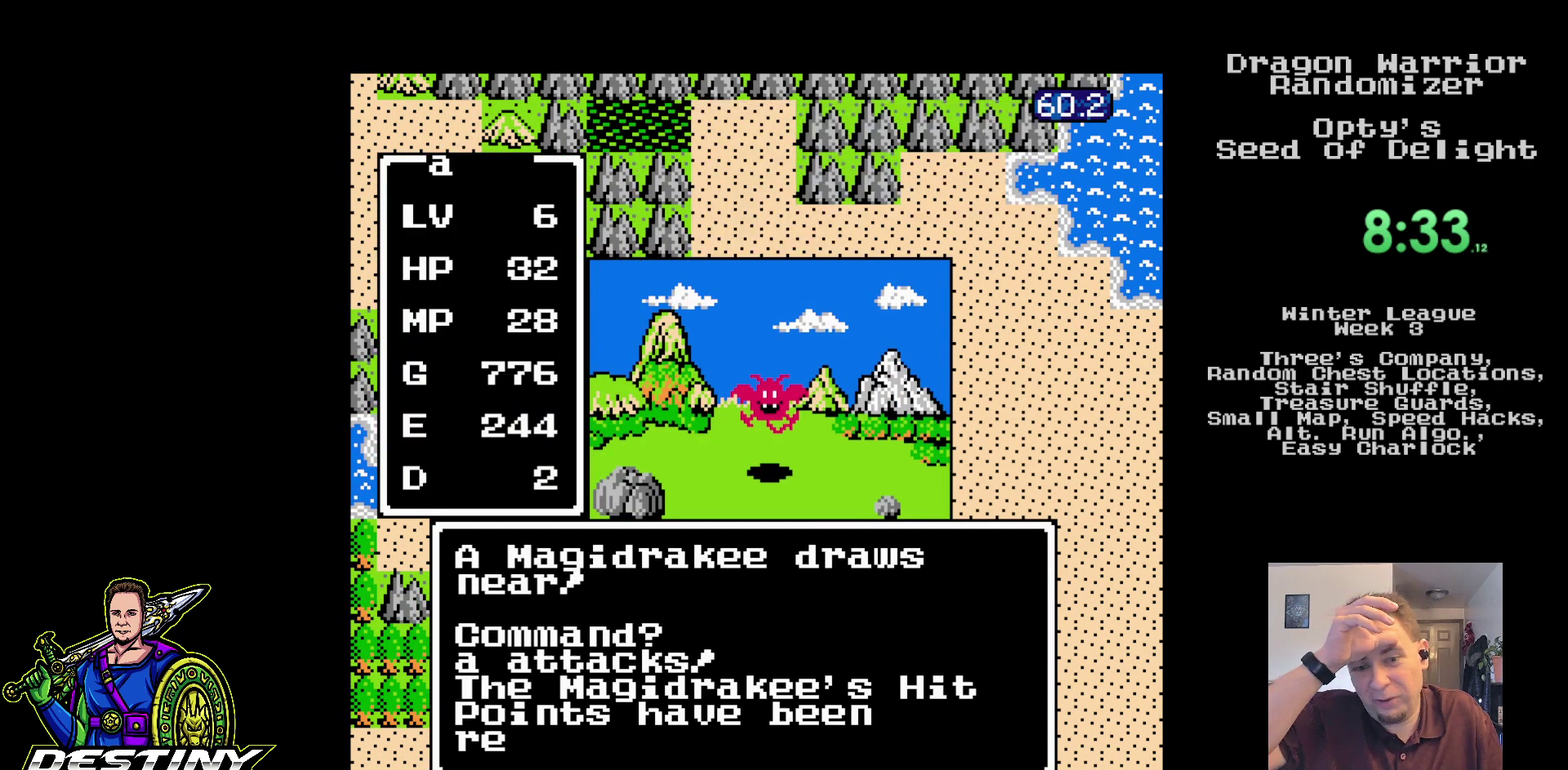
{"buttons": []}
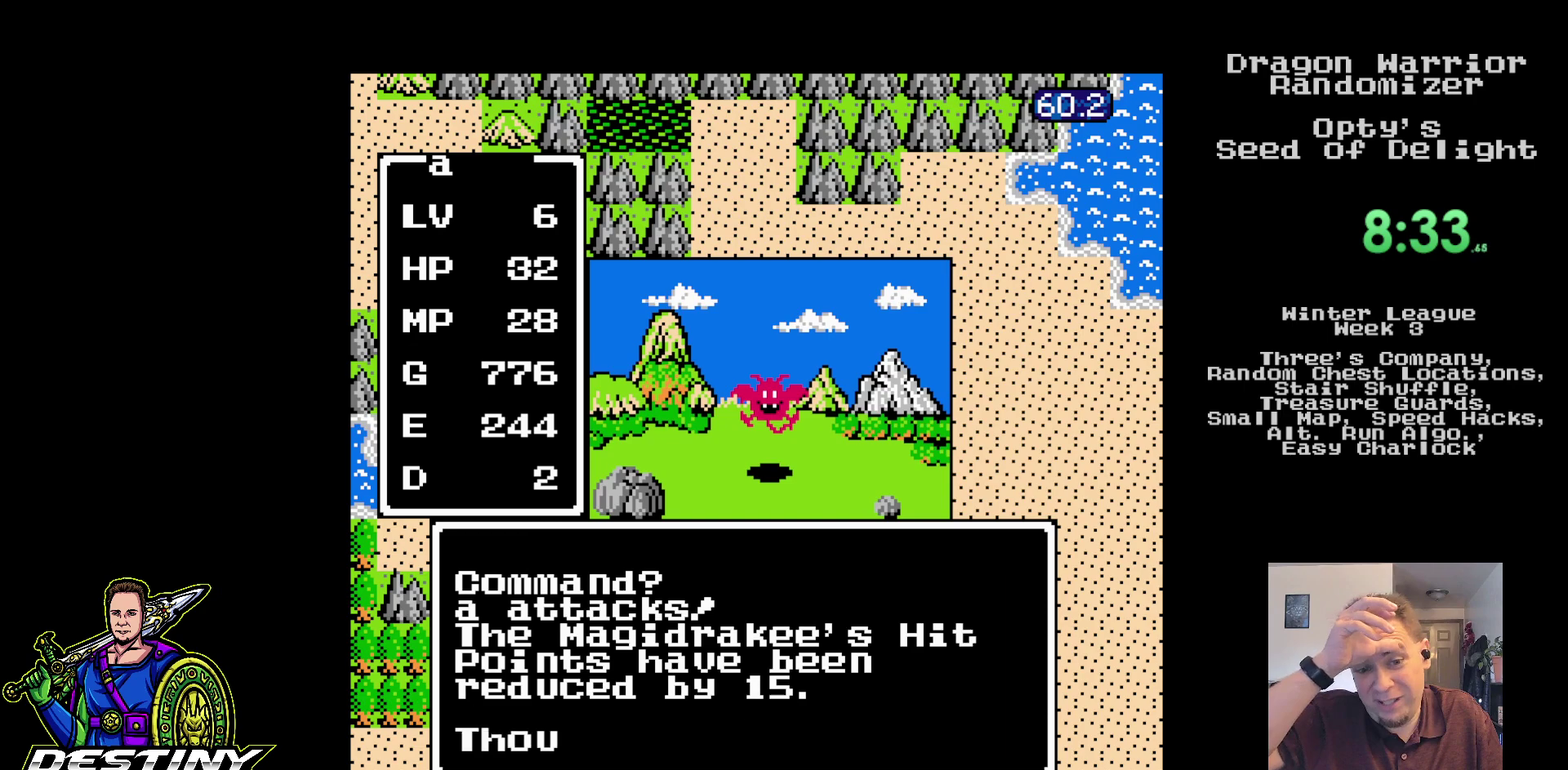
{"buttons": []}
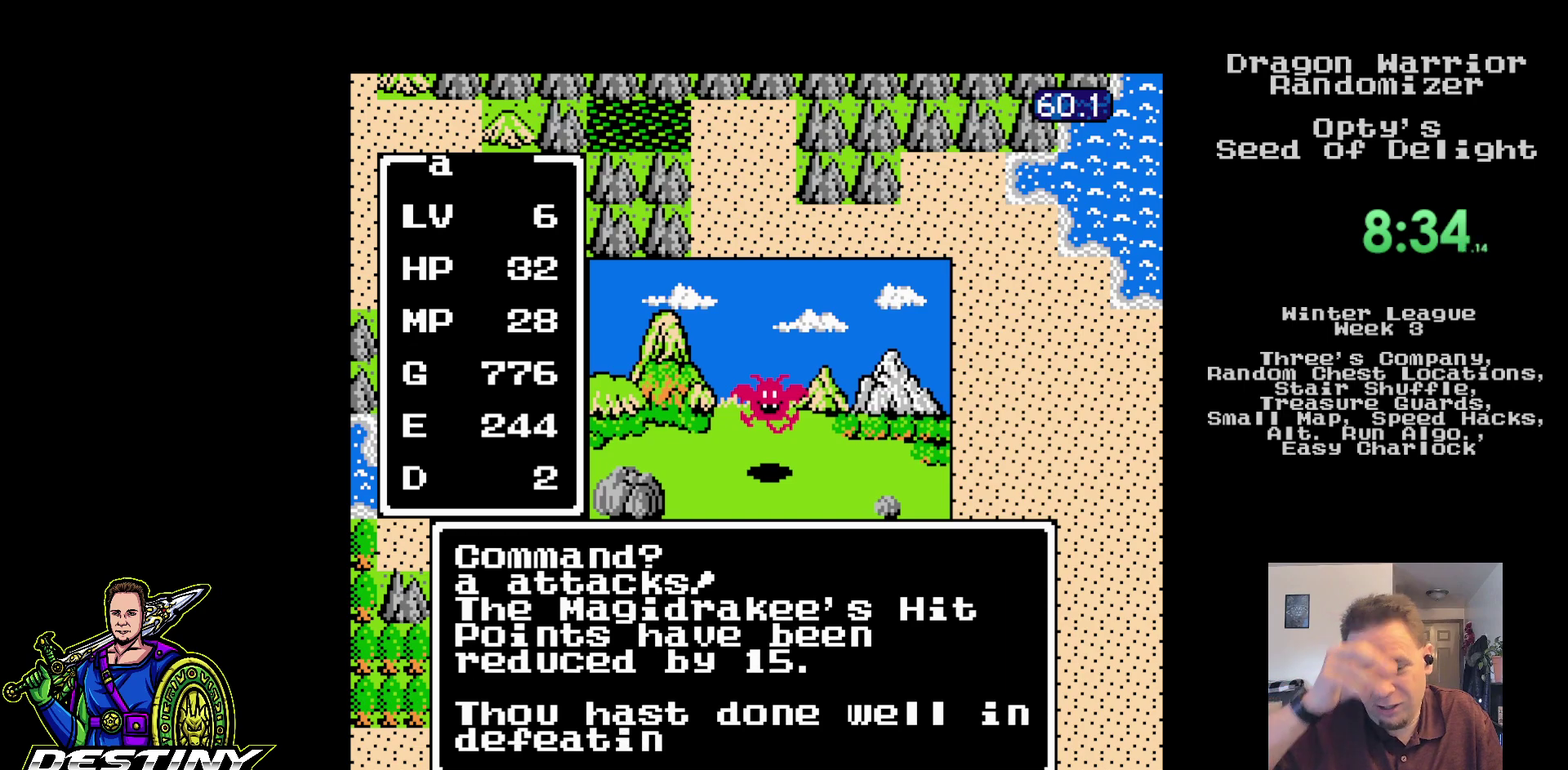
{"buttons": []}
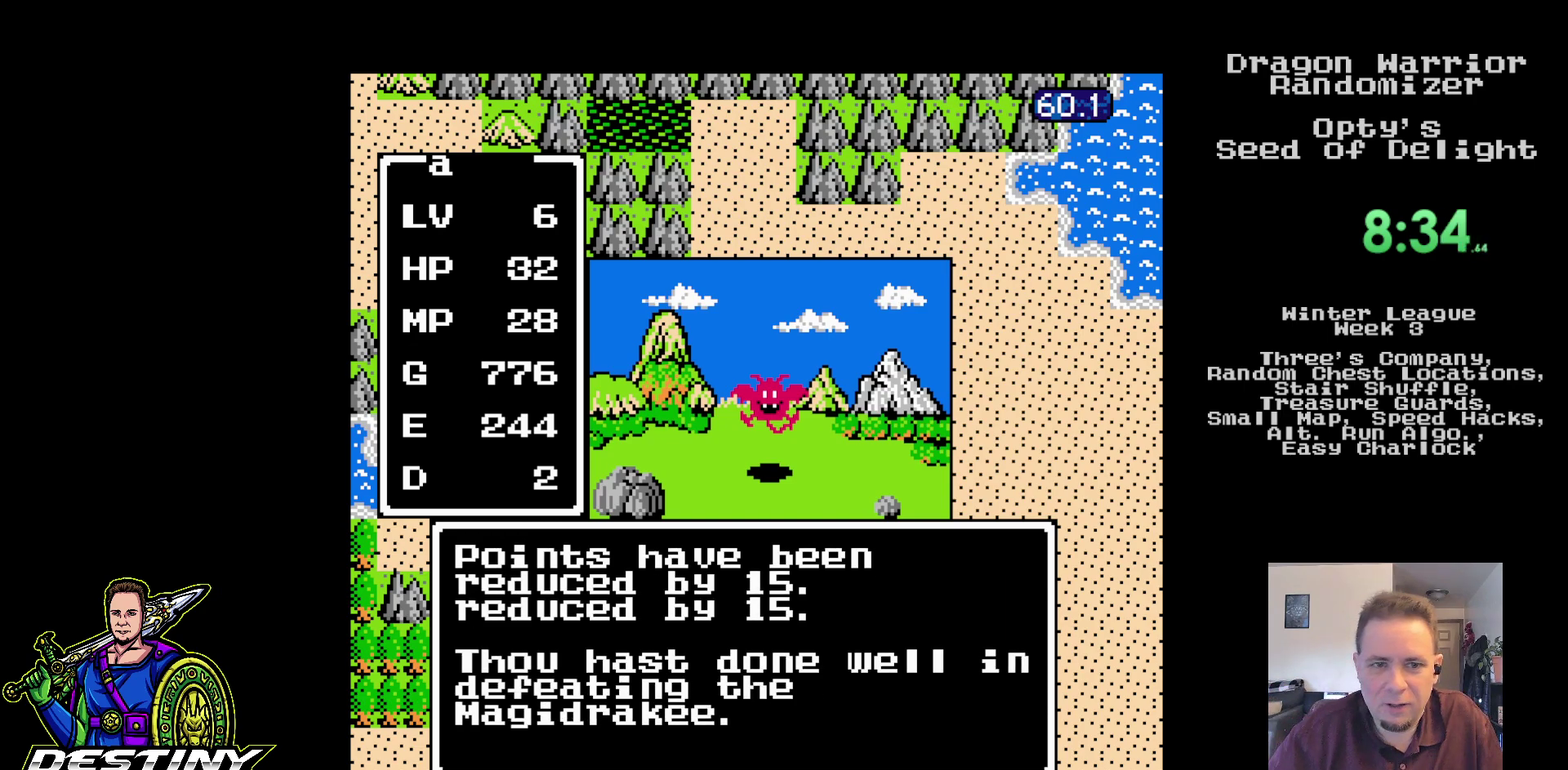
{"buttons": [], "events": [[183, "A", "down"], [267, "A", "up"], [350, "A", "down"], [450, "A", "up"]]}
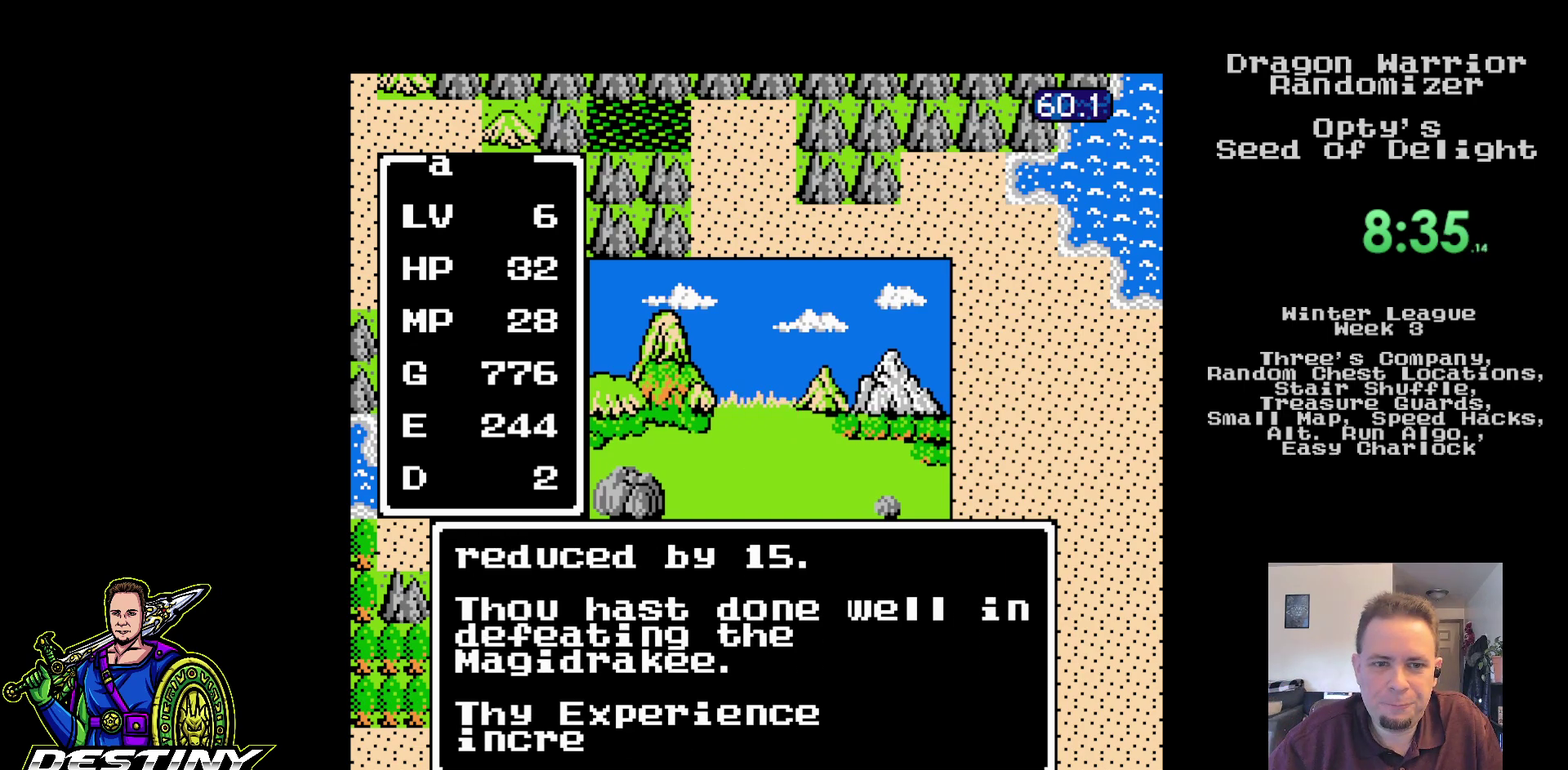
{"buttons": [], "events": [[33, "A", "down"], [133, "A", "up"]]}
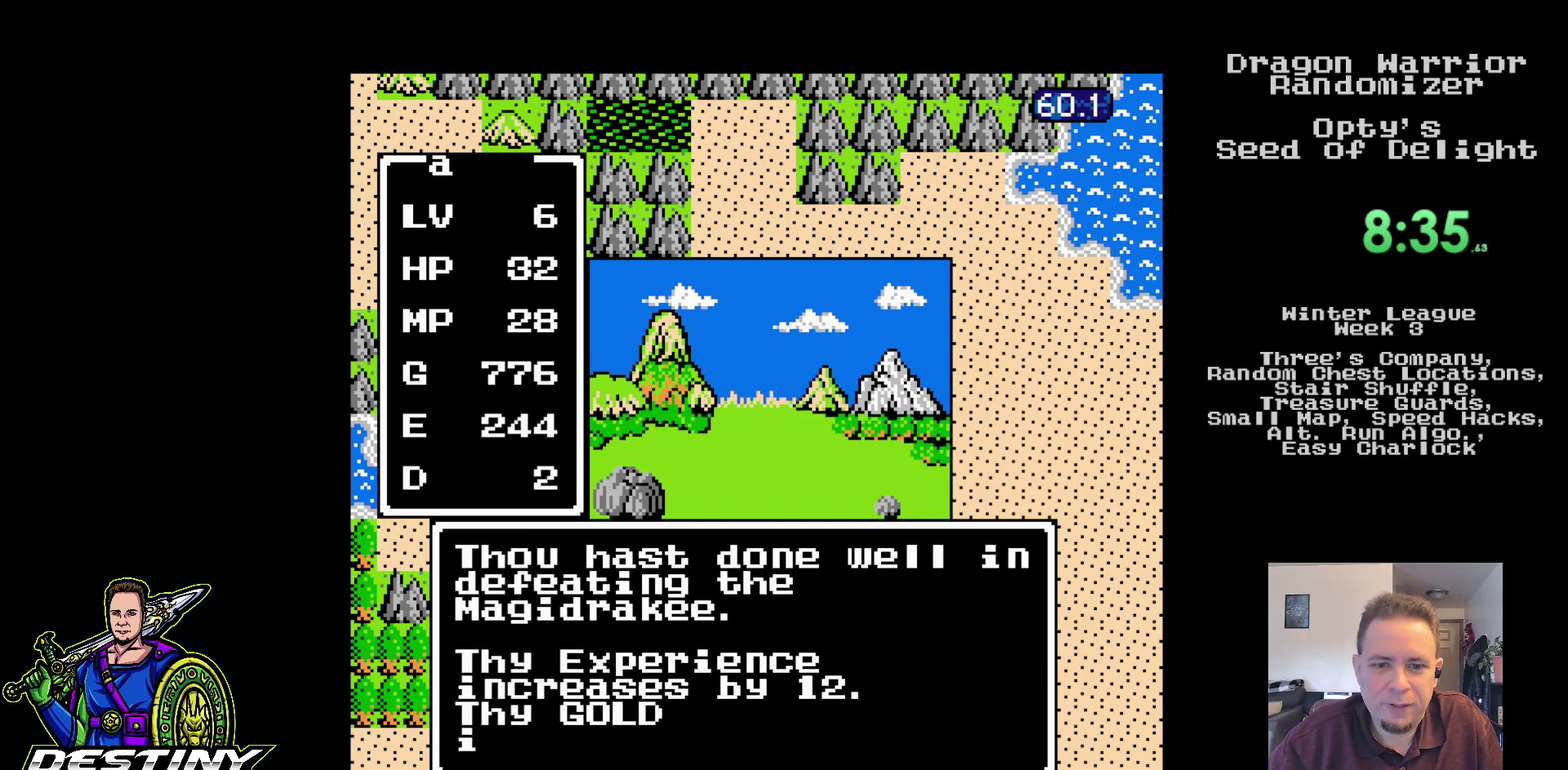
{"buttons": ["DPAD_LEFT"], "events": [[17, "DPAD_LEFT", "down"], [133, "DPAD_LEFT", "up"], [183, "DPAD_LEFT", "down"], [283, "DPAD_LEFT", "up"], [350, "DPAD_LEFT", "down"], [433, "DPAD_LEFT", "up"], [500, "DPAD_LEFT", "down"]]}
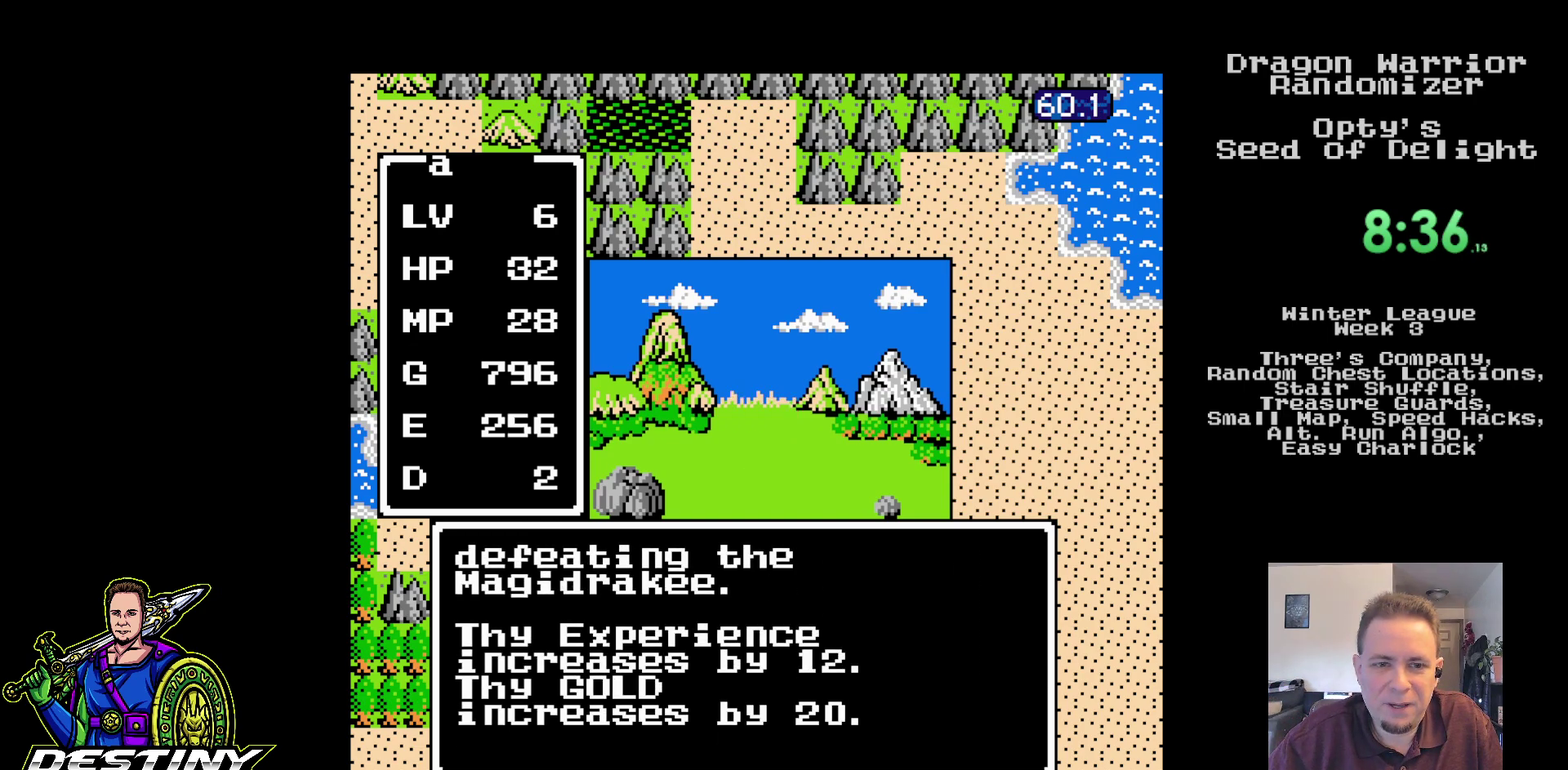
{"buttons": ["DPAD_LEFT"], "events": [[100, "DPAD_LEFT", "up"], [150, "DPAD_LEFT", "down"], [233, "DPAD_LEFT", "up"], [317, "DPAD_LEFT", "down"]]}
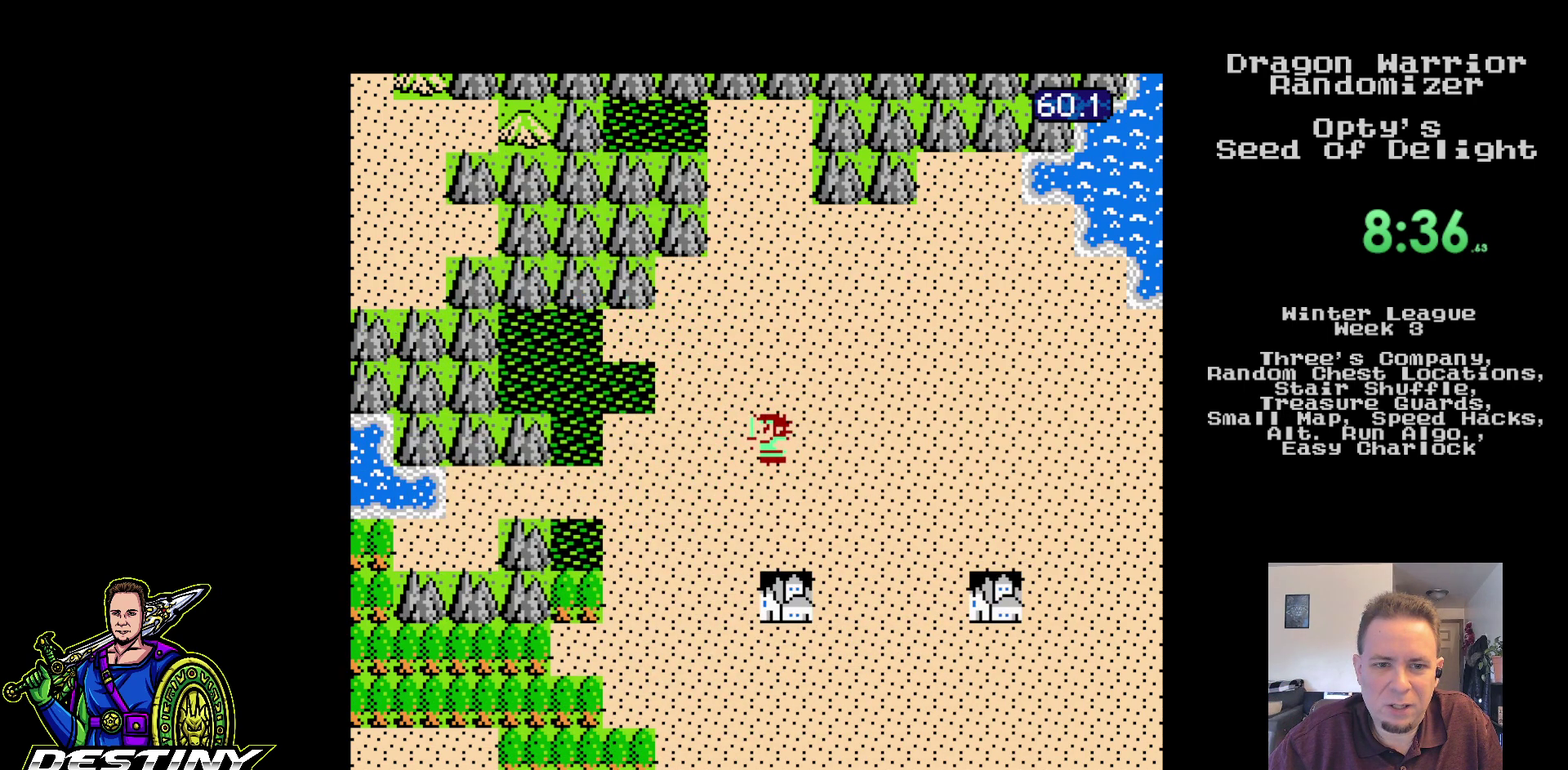
{"buttons": ["DPAD_LEFT"], "events": [[317, "A", "down"], [400, "A", "up"]]}
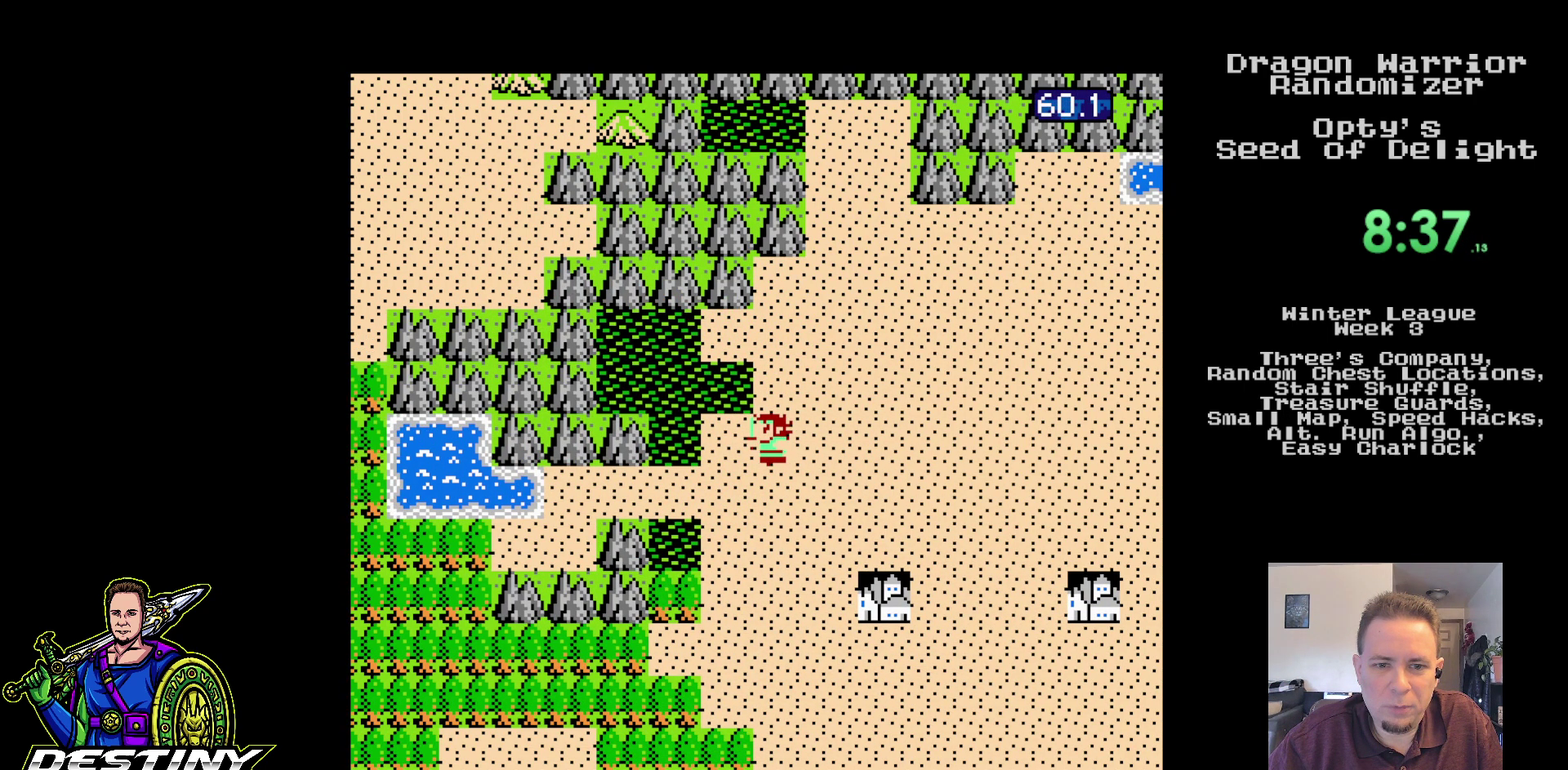
{"buttons": ["DPAD_DOWN"], "events": [[100, "A", "down"], [150, "A", "up"], [333, "DPAD_DOWN", "down"], [367, "DPAD_LEFT", "up"]]}
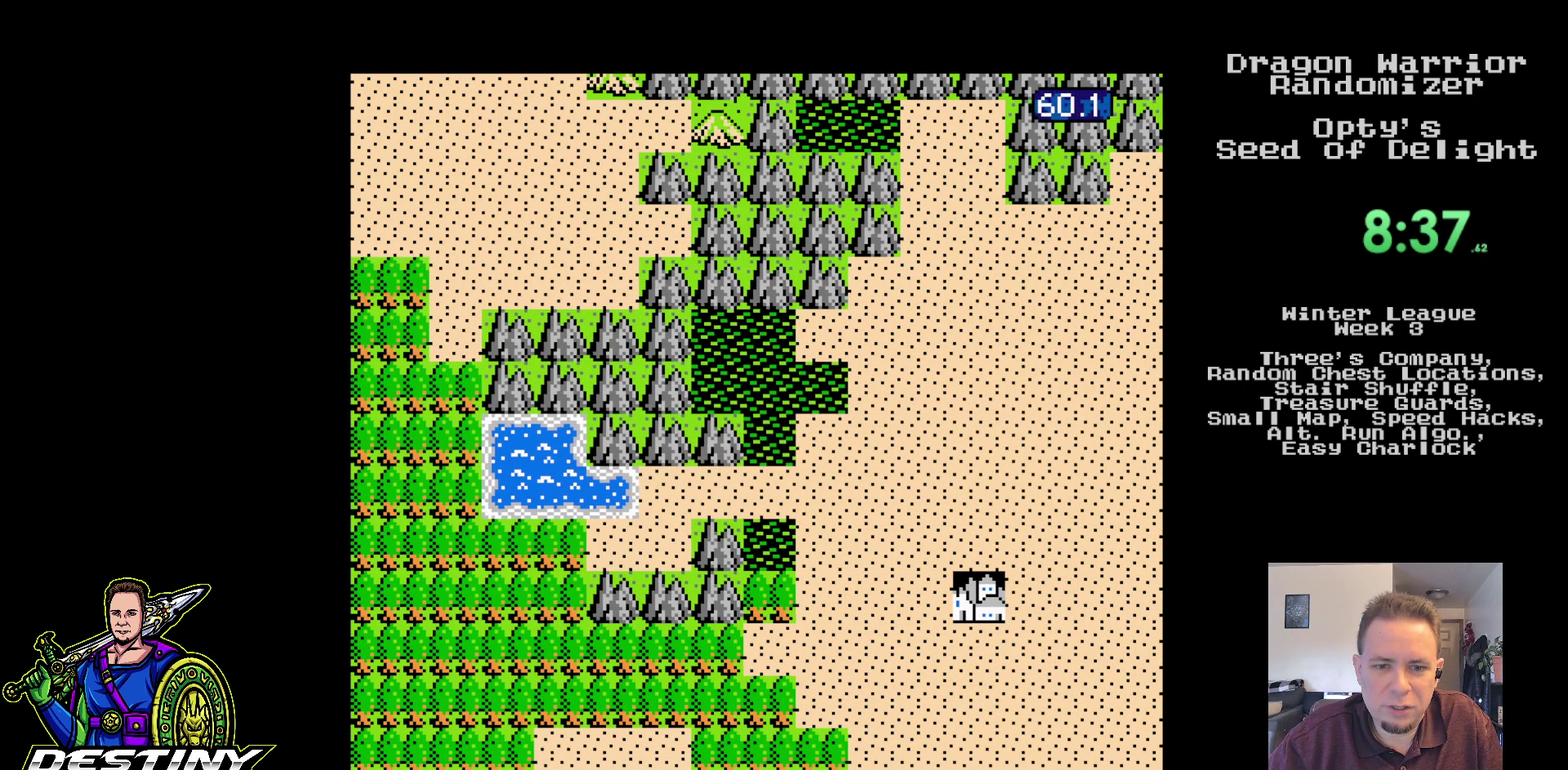
{"buttons": [], "events": [[383, "DPAD_DOWN", "up"]]}
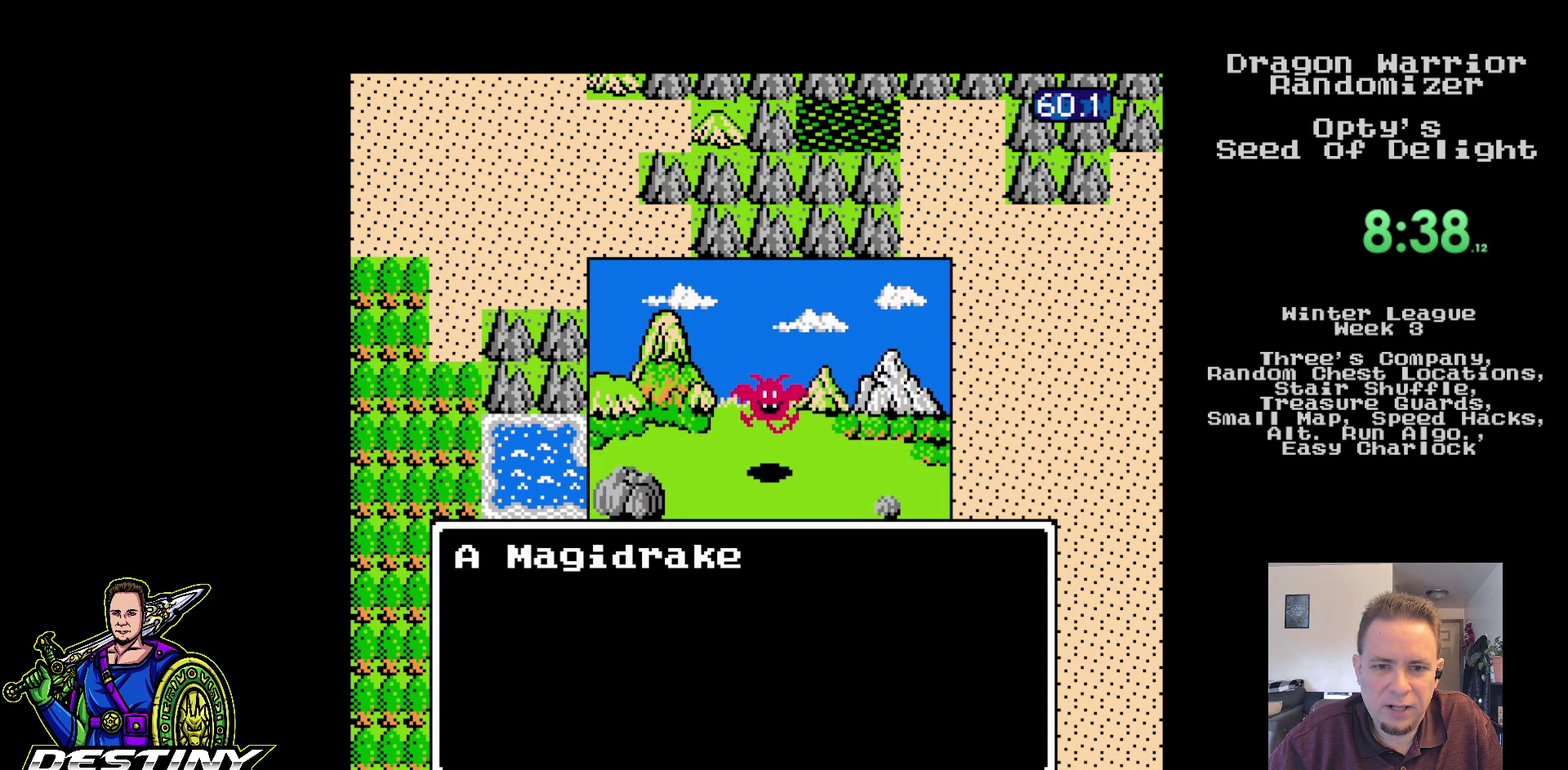
{"buttons": ["A"], "events": [[267, "A", "down"], [383, "A", "up"], [433, "A", "down"]]}
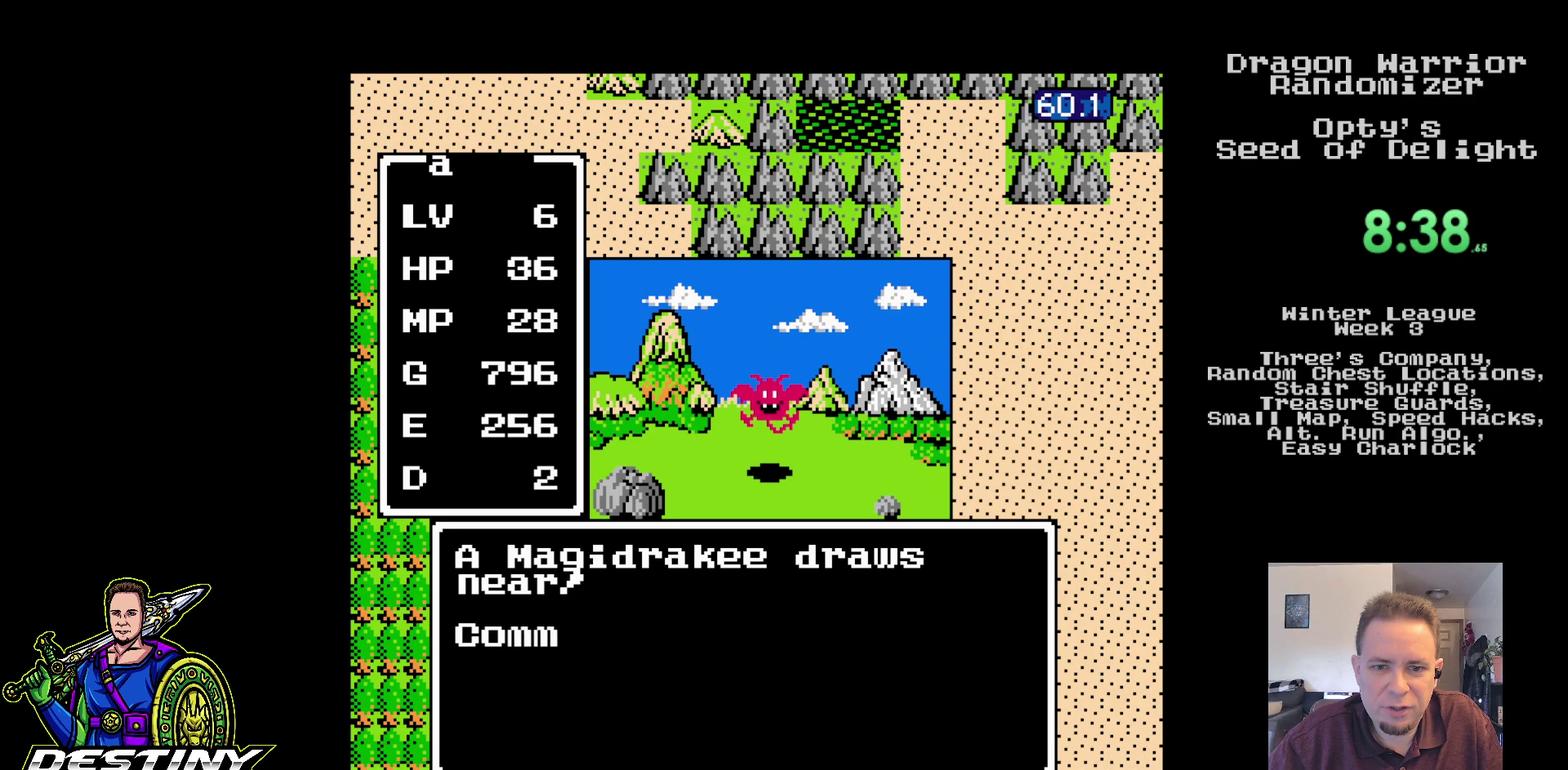
{"buttons": ["A"], "events": [[33, "A", "up"], [117, "A", "down"], [200, "A", "up"], [267, "A", "down"], [367, "A", "up"], [417, "A", "down"]]}
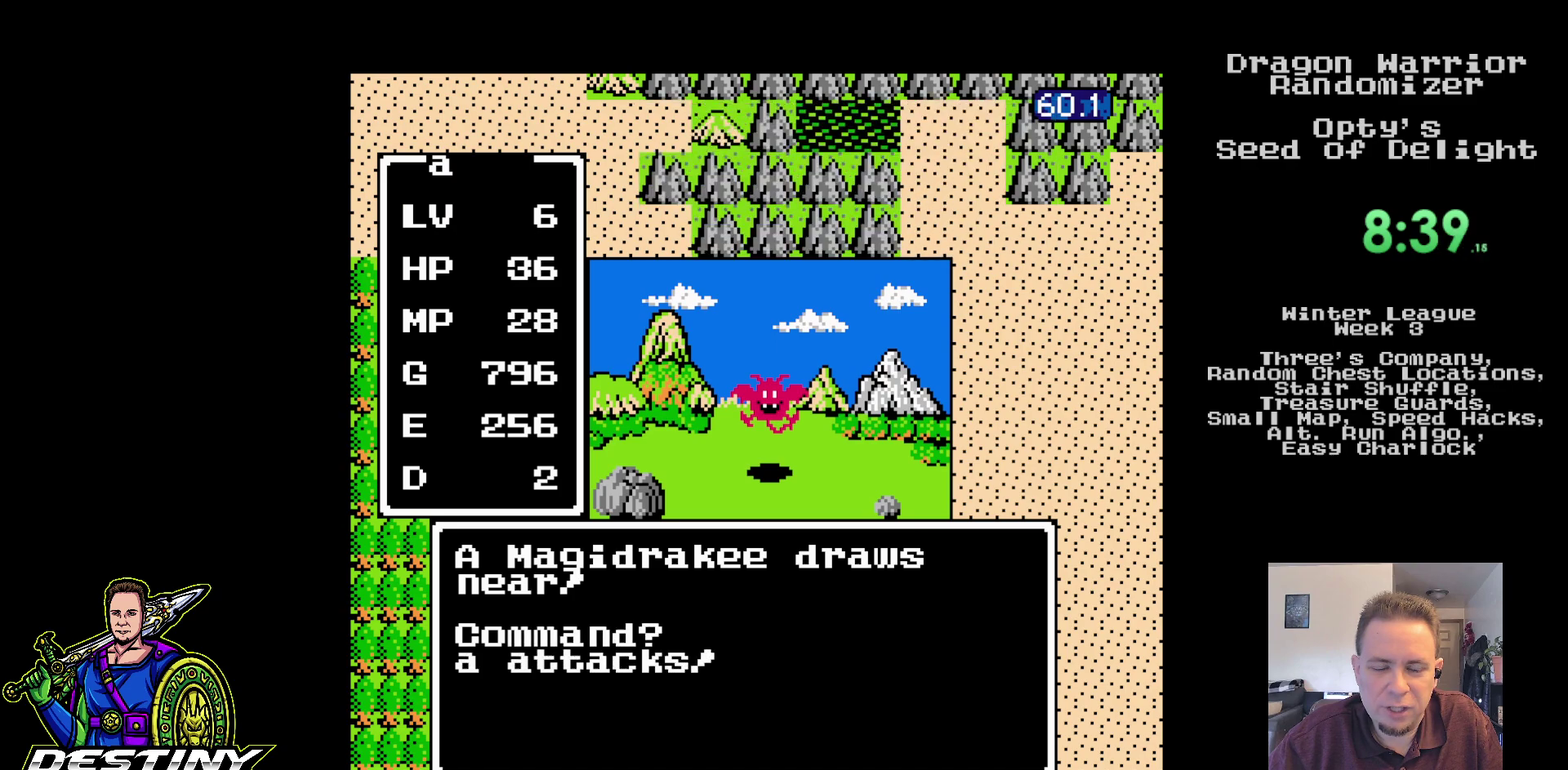
{"buttons": [], "events": [[17, "A", "up"], [83, "A", "down"], [200, "A", "up"]]}